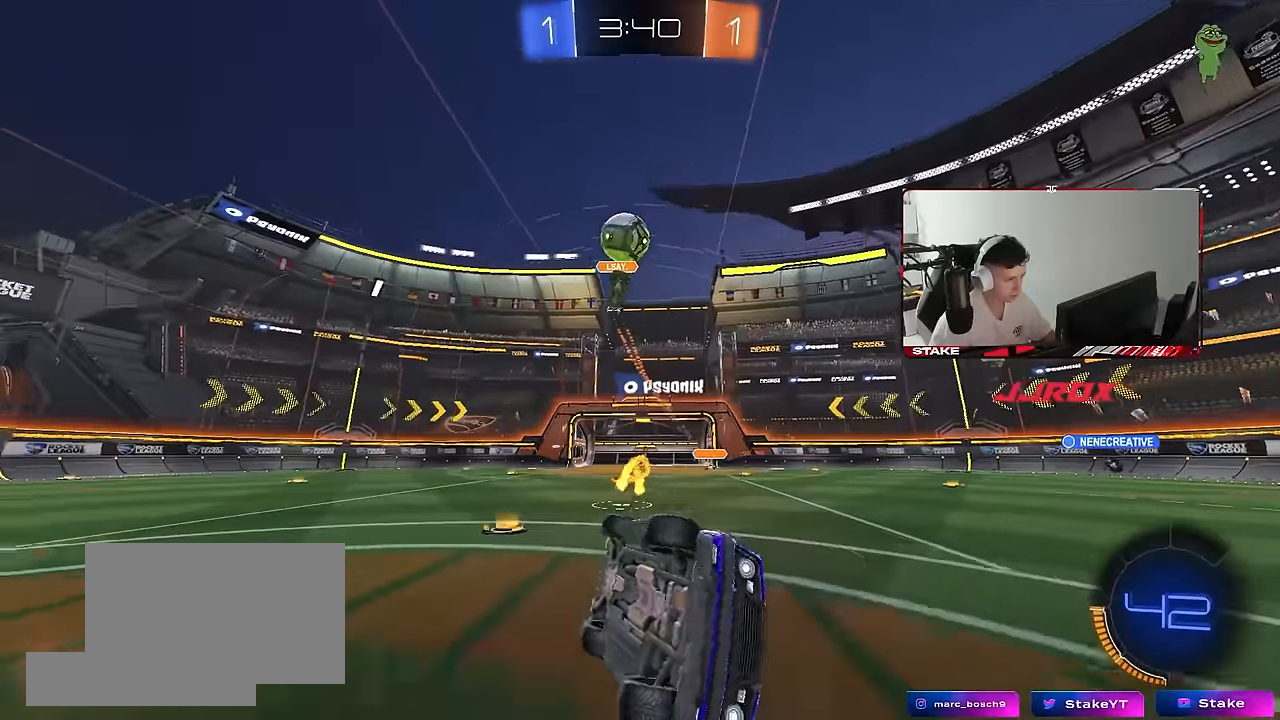
Gameplay with keyboard and mouse; each line is a JSON object with the keys and mouse buttons held at the frame after it. "events" lists presses ("down") and releases ("up") of "1", "2", "3", "4", "5", "a", "alt", "c", "caps_lock", "ctrl", "d", "e", "f", "g", "q", "r", "s", "shift", "space", "t", "tab", "v", "w", "x", "z", "mouse_left", "mouse_wheel" and "mouse_right" between this image and that frame as [ms after this image, input, new state], when the widget could be followed in between. "mouse_left", "mouse_wheel", "mouse_right" = the "left", "wheel", "right" buttons of the "mouse" list. No other keys are recorded. "wheel" means that the mouse wheel is clicked or scrolled. "mouse_move" is the direction in which the mouse moves at that frame (one of eight, or "still"), when it could be read.
{"keys": ["a", "w"], "mouse": [], "mouse_move": "still", "events": [[67, "shift", "up"], [167, "s", "up"], [217, "d", "up"], [350, "w", "down"], [400, "a", "down"]]}
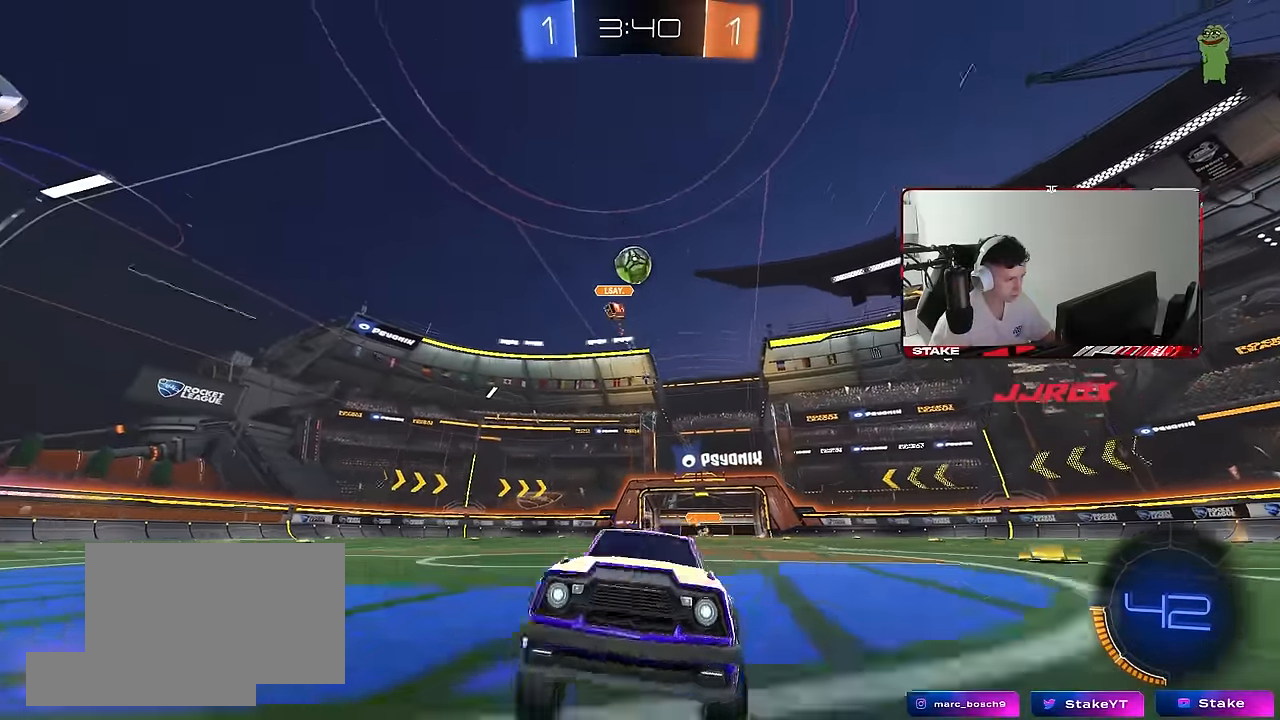
{"keys": ["d", "s"], "mouse": [], "mouse_move": "still", "events": [[184, "a", "up"], [284, "d", "down"], [284, "w", "up"], [367, "s", "down"]]}
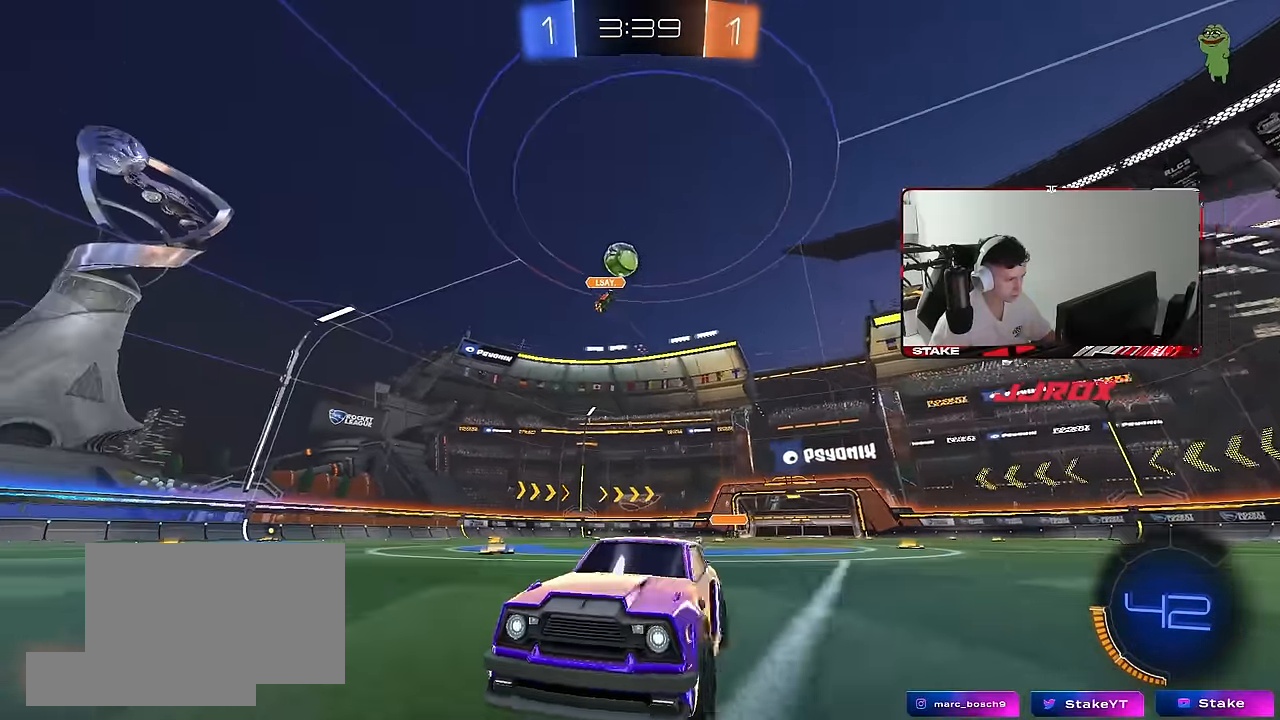
{"keys": ["d", "s"], "mouse": ["right"], "mouse_move": "still", "events": [[50, "s", "up"], [284, "mouse_right", "down"], [284, "s", "down"]]}
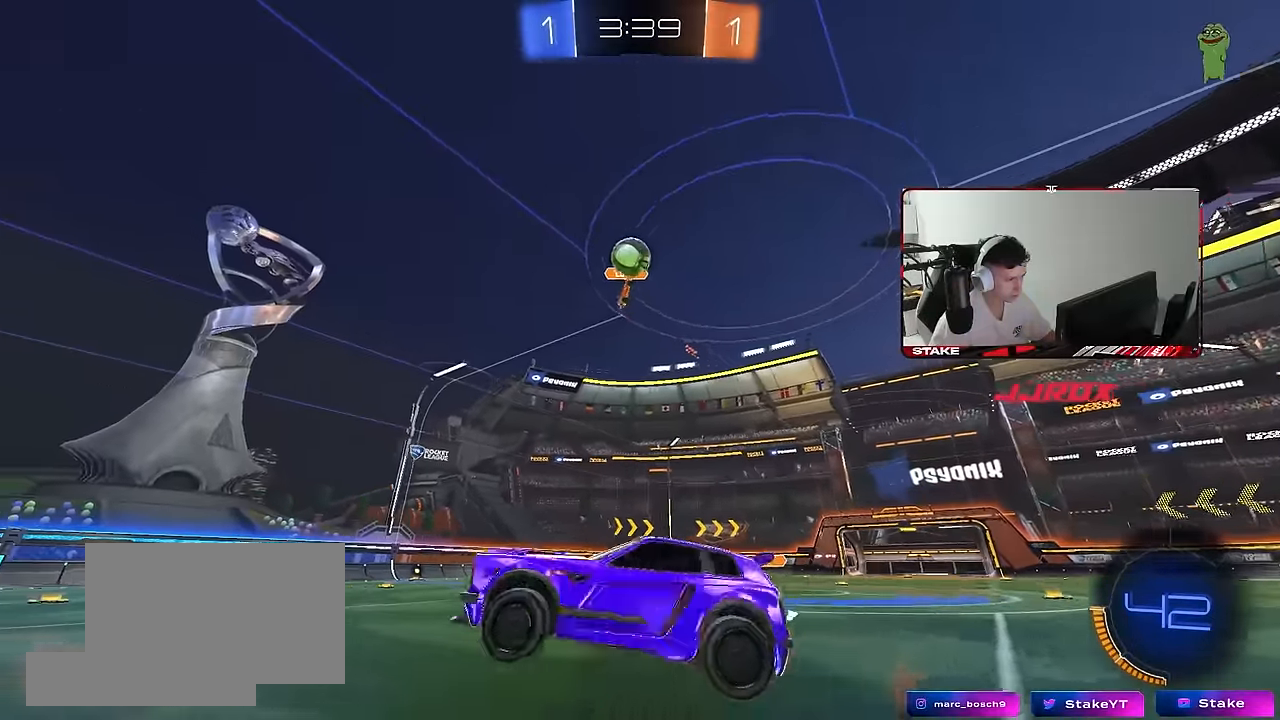
{"keys": [], "mouse": ["left"], "mouse_move": "still", "events": [[34, "a", "down"], [34, "mouse_left", "down"], [67, "d", "up"], [67, "shift", "down"], [117, "mouse_right", "up"], [117, "s", "up"], [217, "shift", "up"], [350, "shift", "down"], [450, "a", "up"], [450, "shift", "up"]]}
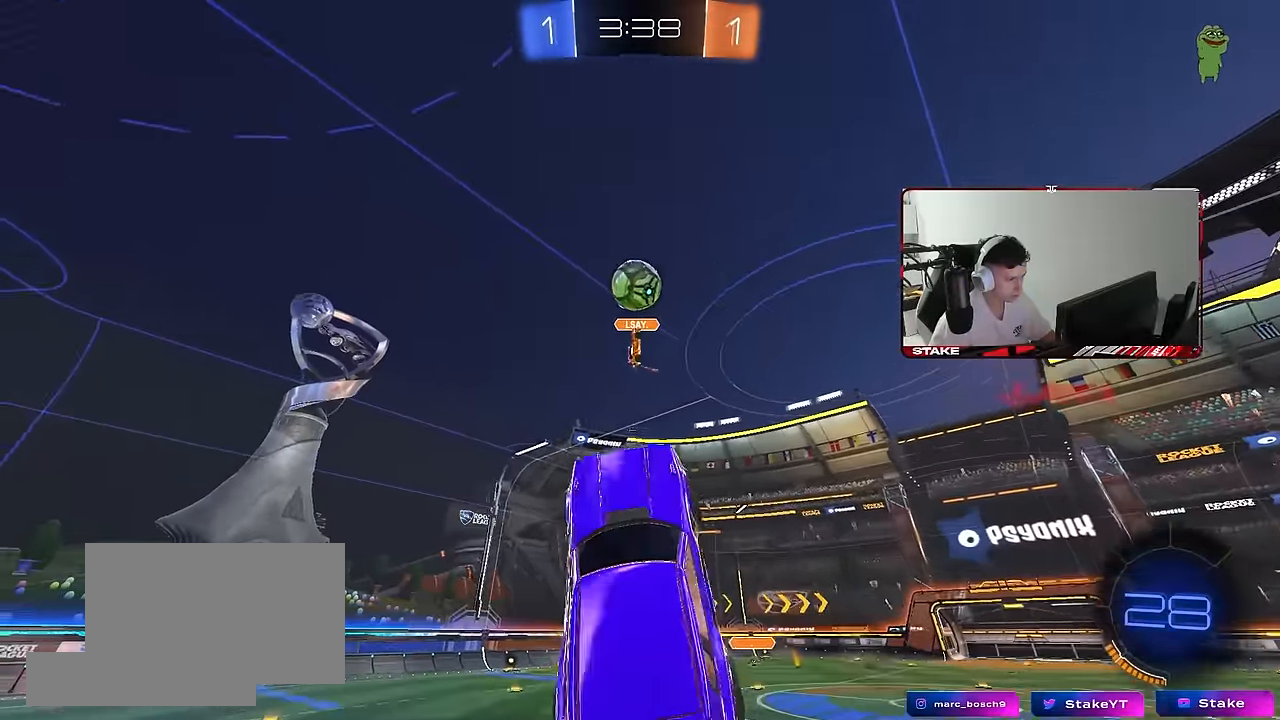
{"keys": [], "mouse": ["left"], "mouse_move": "still", "events": [[84, "mouse_right", "down"], [184, "mouse_right", "up"], [184, "w", "down"], [217, "mouse_left", "up"], [267, "a", "down"], [367, "w", "up"], [417, "a", "up"], [417, "mouse_left", "down"]]}
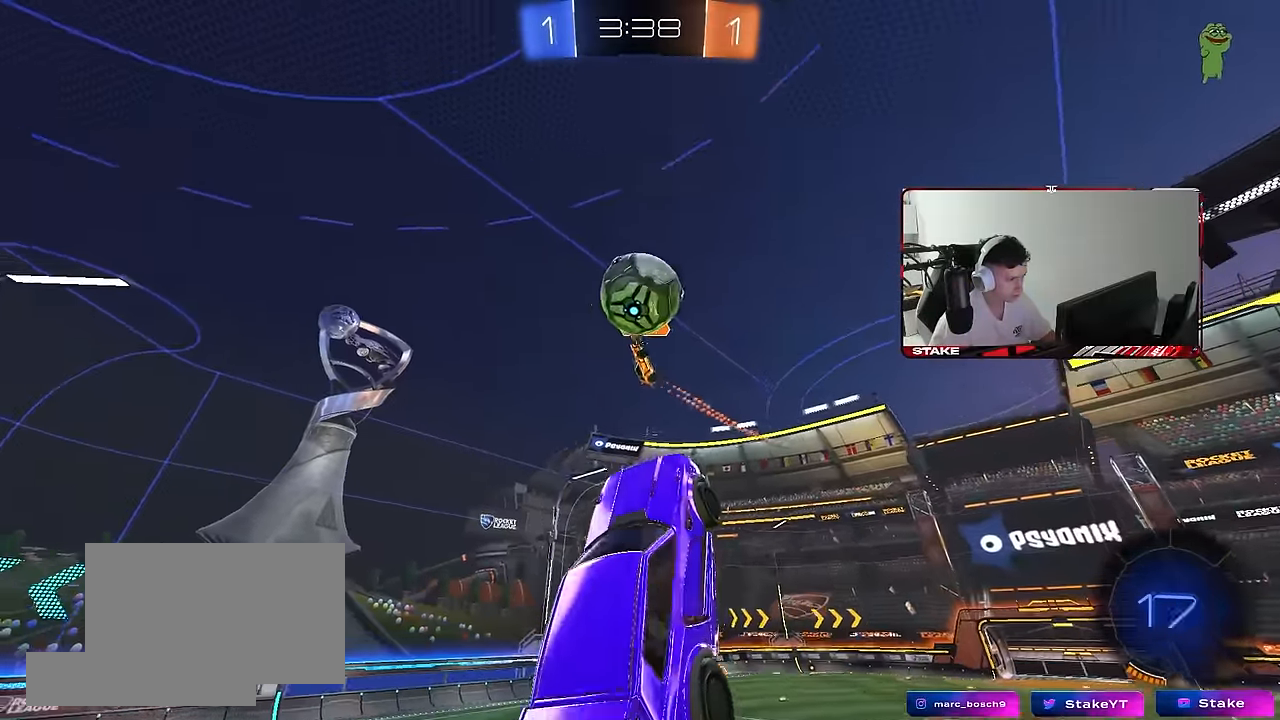
{"keys": ["d", "s"], "mouse": ["left"], "mouse_move": "still", "events": [[150, "a", "down"], [150, "d", "down"], [150, "s", "down"], [200, "a", "up"]]}
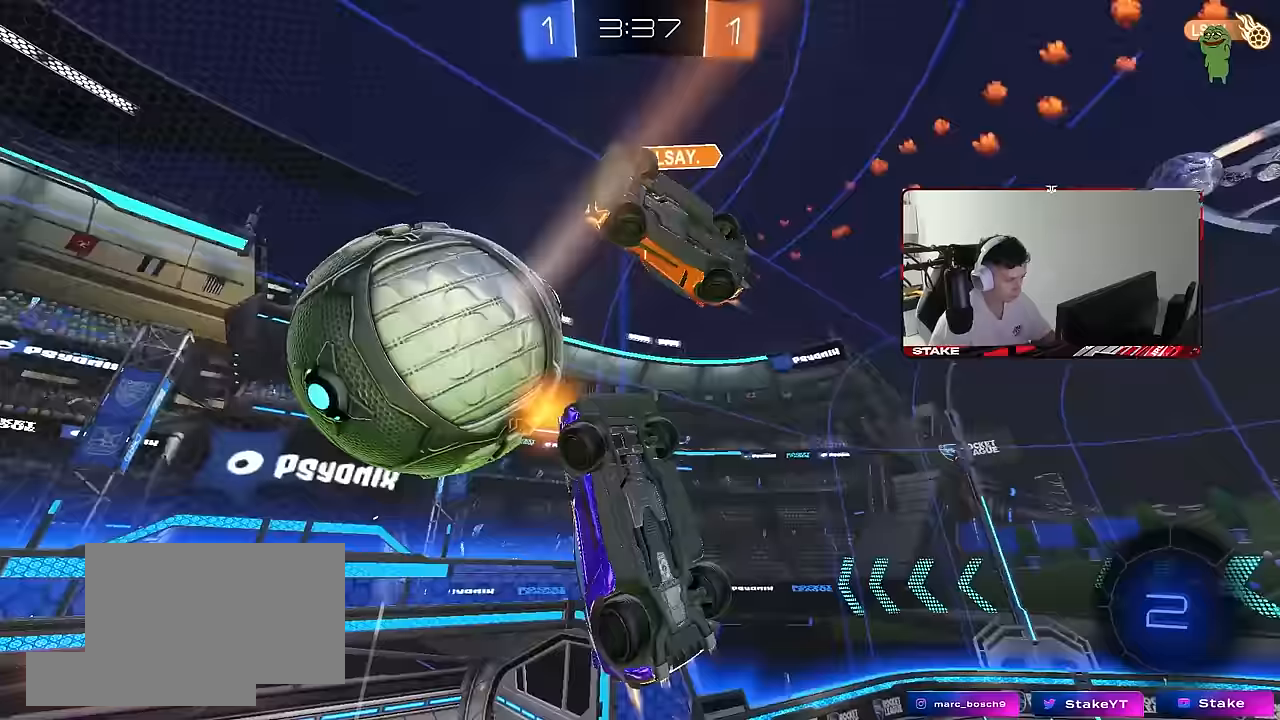
{"keys": ["d", "shift", "w"], "mouse": [], "mouse_move": "still", "events": [[67, "mouse_left", "up"], [250, "shift", "down"], [300, "s", "up"], [450, "w", "down"]]}
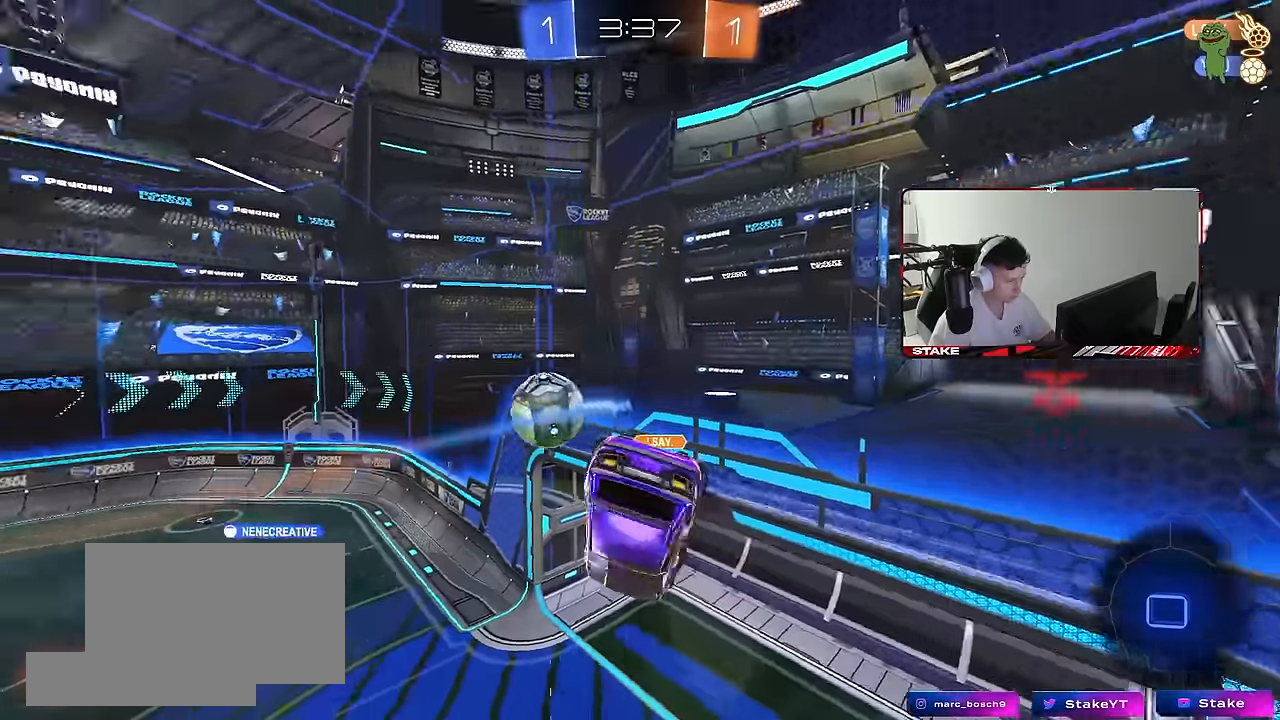
{"keys": ["a", "shift"], "mouse": [], "mouse_move": "still", "events": [[33, "d", "up"], [133, "a", "down"], [133, "shift", "up"], [183, "w", "up"], [500, "shift", "down"]]}
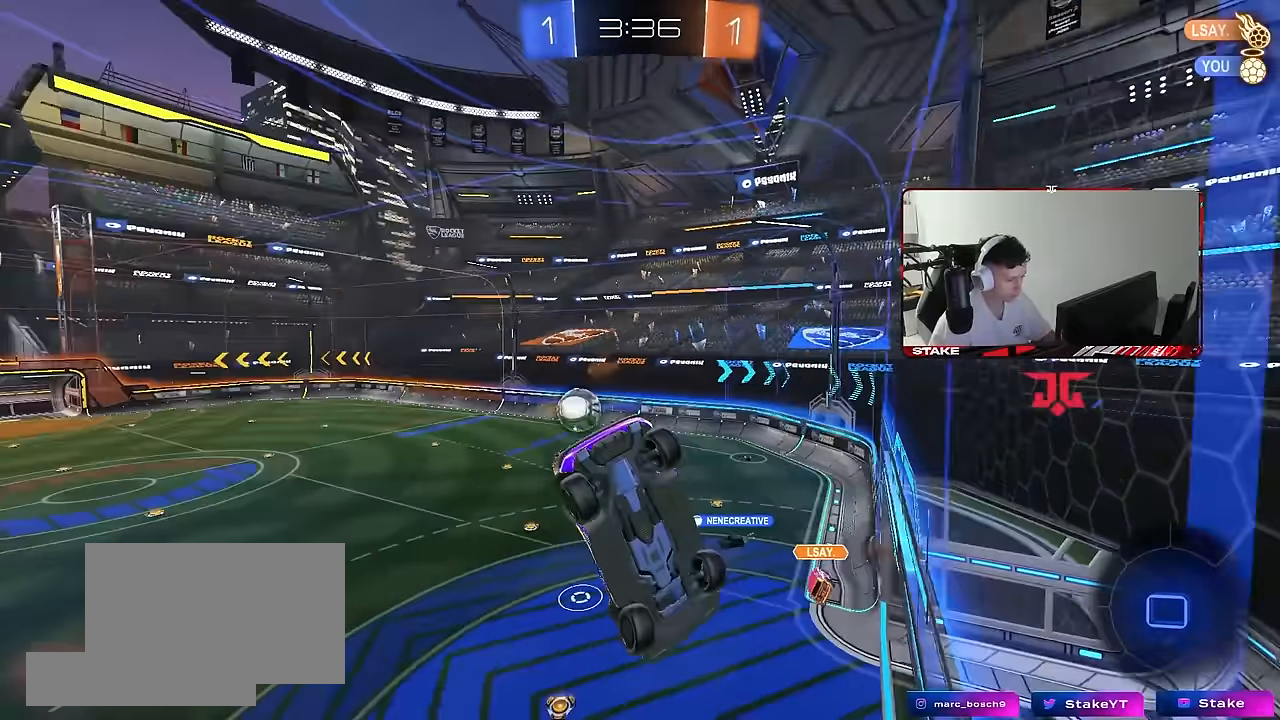
{"keys": ["a", "w"], "mouse": [], "mouse_move": "still", "events": [[50, "shift", "up"], [50, "w", "down"]]}
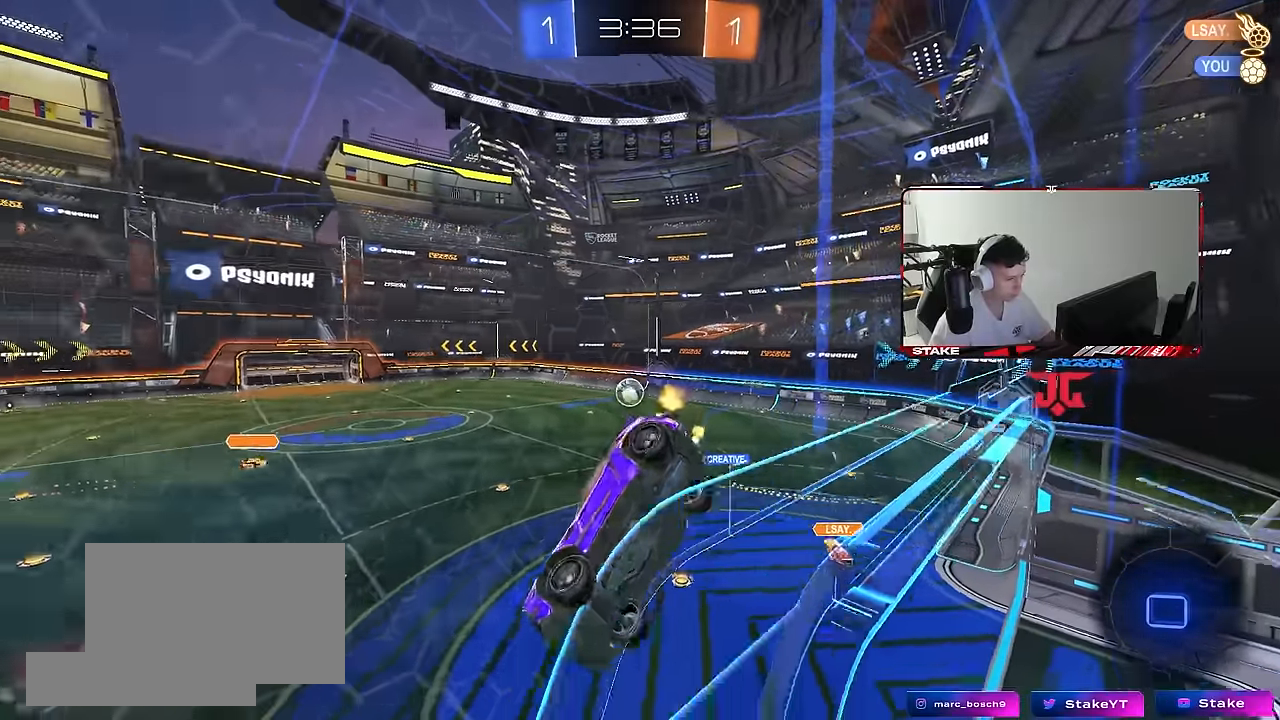
{"keys": ["a"], "mouse": [], "mouse_move": "still", "events": [[117, "a", "up"], [167, "mouse_left", "down"], [167, "mouse_right", "down"], [167, "w", "up"], [250, "a", "down"], [250, "s", "down"], [250, "shift", "down"], [350, "mouse_right", "up"], [400, "mouse_left", "up"], [450, "s", "up"], [500, "shift", "up"]]}
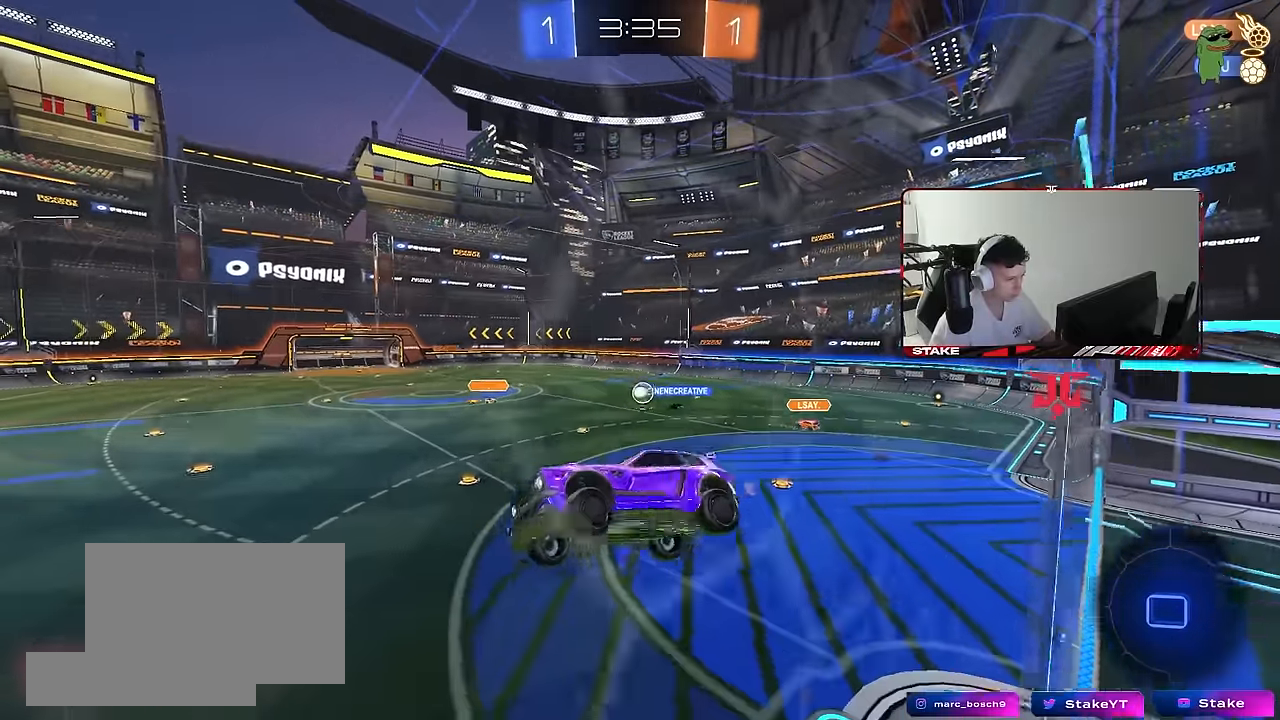
{"keys": ["space", "w"], "mouse": ["left", "right"], "mouse_move": "still", "events": [[33, "a", "up"], [83, "d", "down"], [133, "d", "up"], [233, "a", "down"], [267, "a", "up"], [417, "w", "down"], [467, "mouse_right", "down"], [500, "mouse_left", "down"], [500, "space", "down"]]}
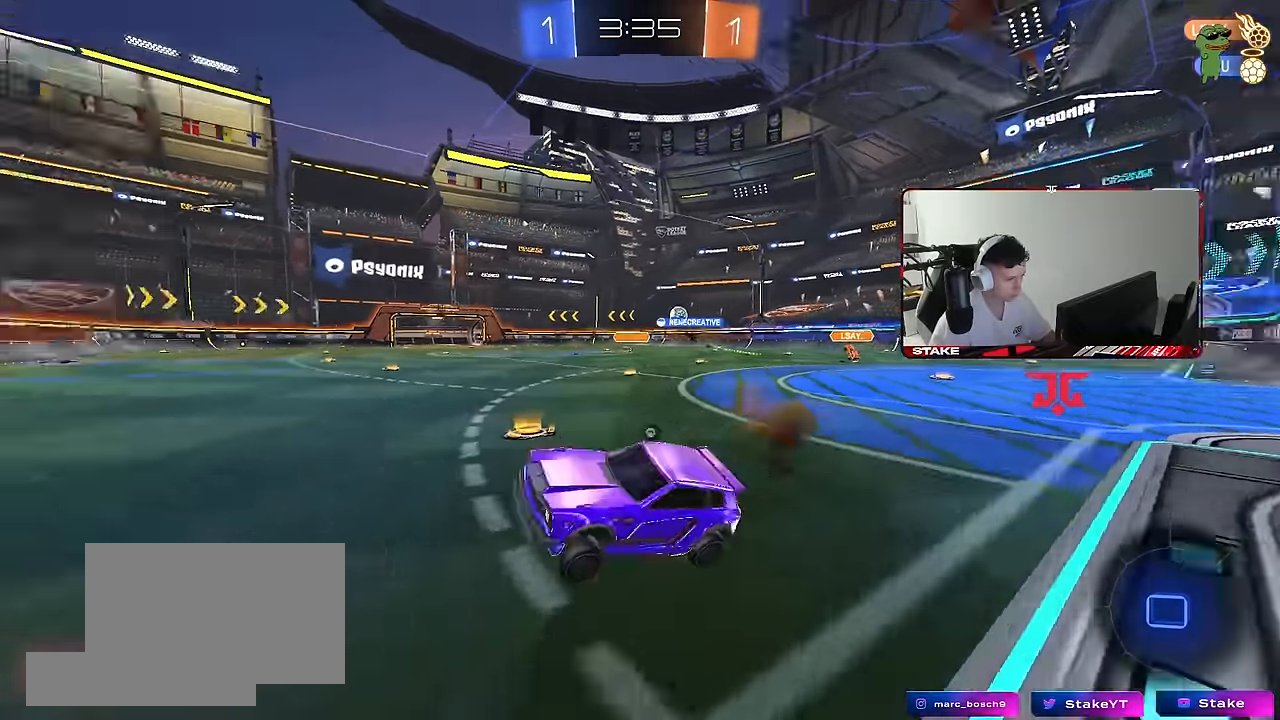
{"keys": ["d", "space", "w"], "mouse": ["left"], "mouse_move": "still", "events": [[100, "mouse_right", "up"], [200, "space", "up"], [250, "mouse_left", "up"], [333, "d", "down"], [467, "mouse_left", "down"], [467, "space", "down"]]}
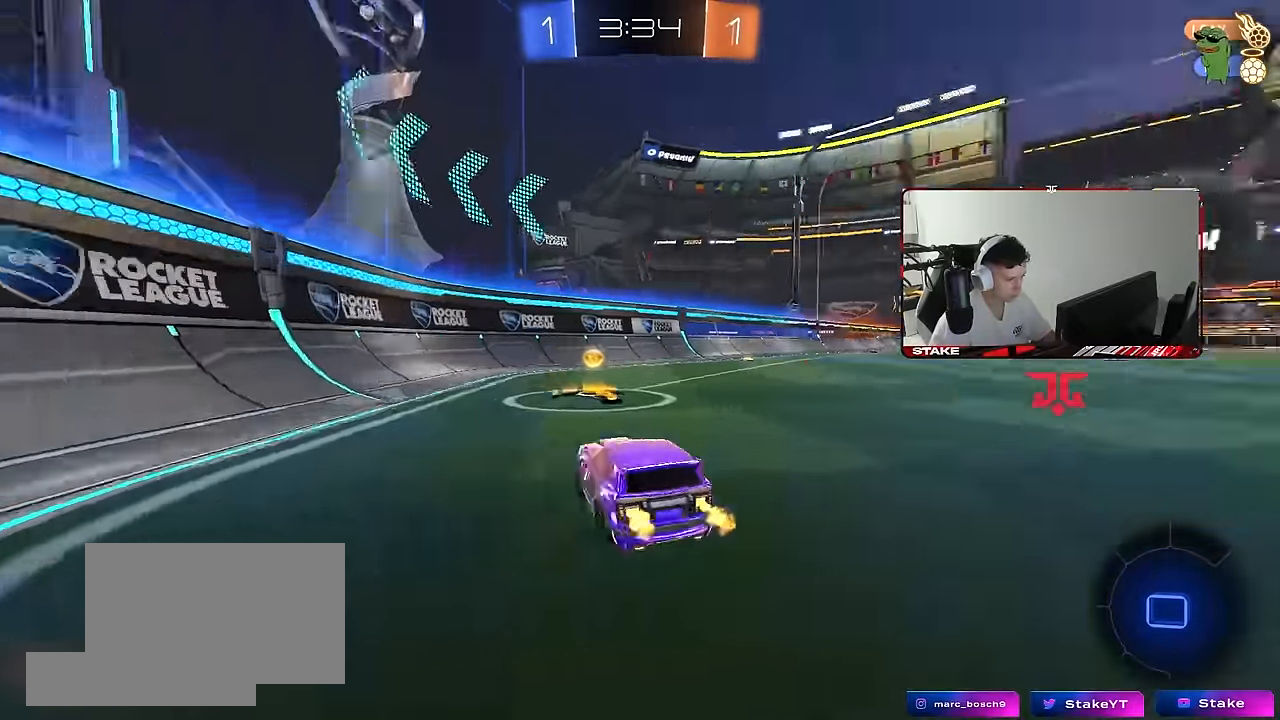
{"keys": ["d", "w"], "mouse": ["left", "right"], "mouse_move": "still", "events": [[117, "d", "up"], [117, "space", "up"], [217, "d", "down"], [483, "mouse_right", "down"]]}
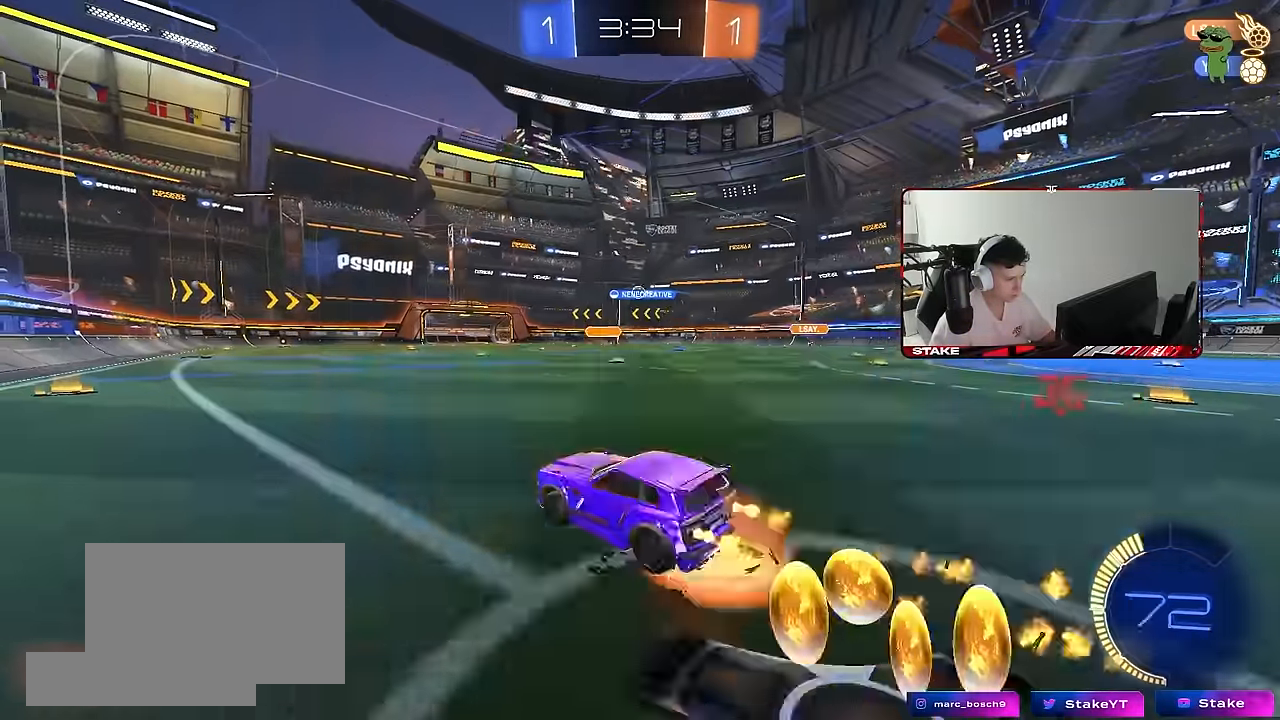
{"keys": ["d", "shift"], "mouse": ["left"], "mouse_move": "still", "events": [[33, "shift", "down"], [83, "mouse_right", "up"], [133, "mouse_right", "down"], [133, "s", "down"], [133, "w", "up"], [317, "mouse_right", "up"], [467, "s", "up"]]}
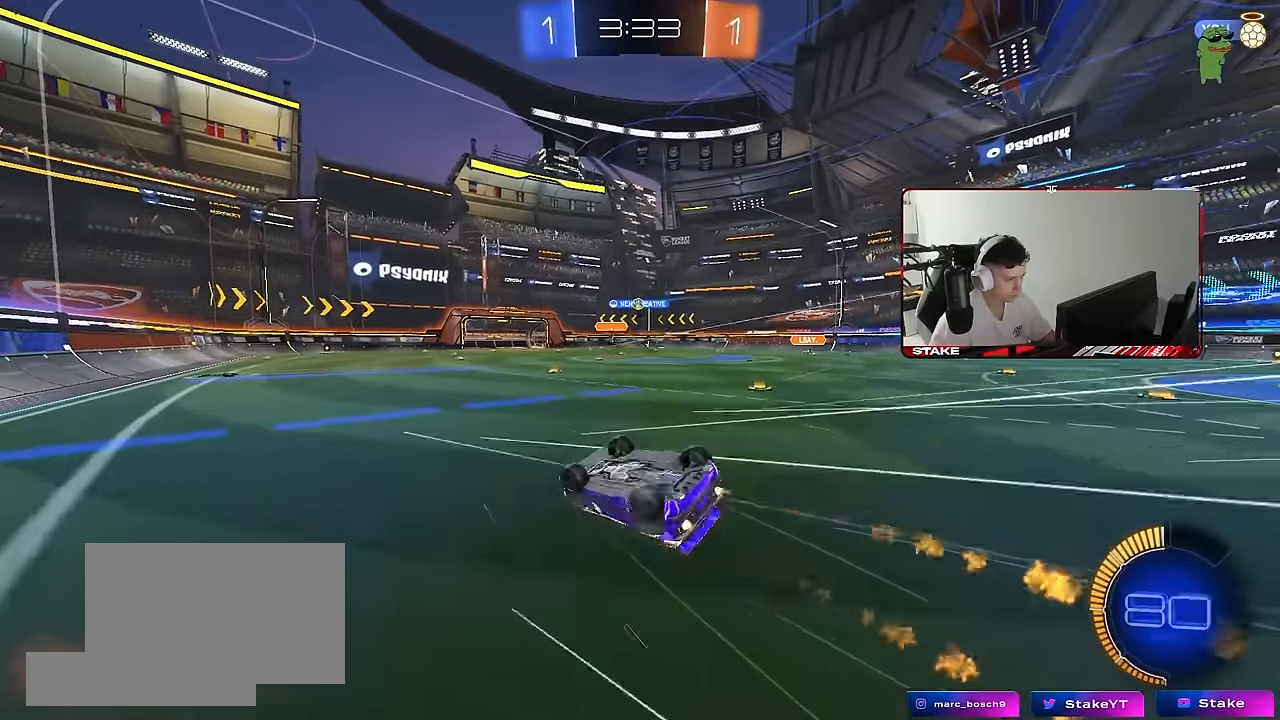
{"keys": [], "mouse": [], "mouse_move": "still", "events": [[50, "s", "down"], [250, "mouse_left", "up"], [333, "s", "up"], [383, "d", "up"], [383, "shift", "up"]]}
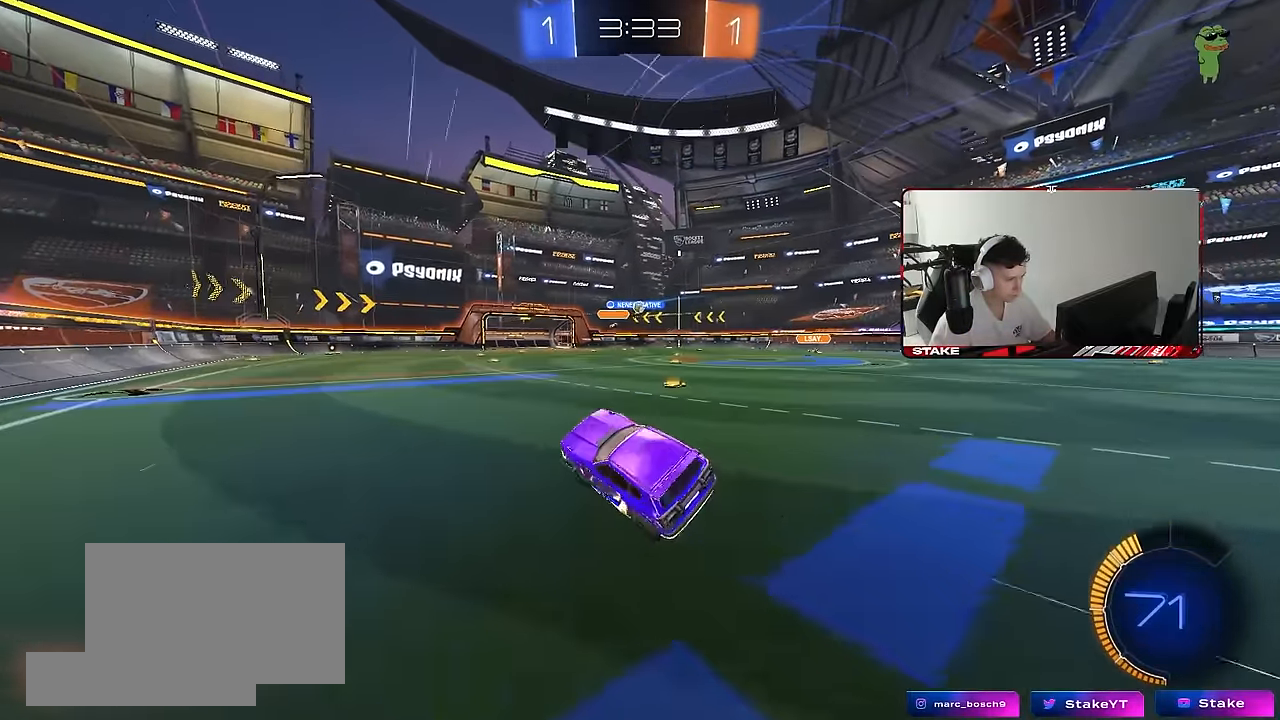
{"keys": ["w"], "mouse": [], "mouse_move": "still", "events": [[267, "w", "down"], [300, "d", "down"], [500, "d", "up"]]}
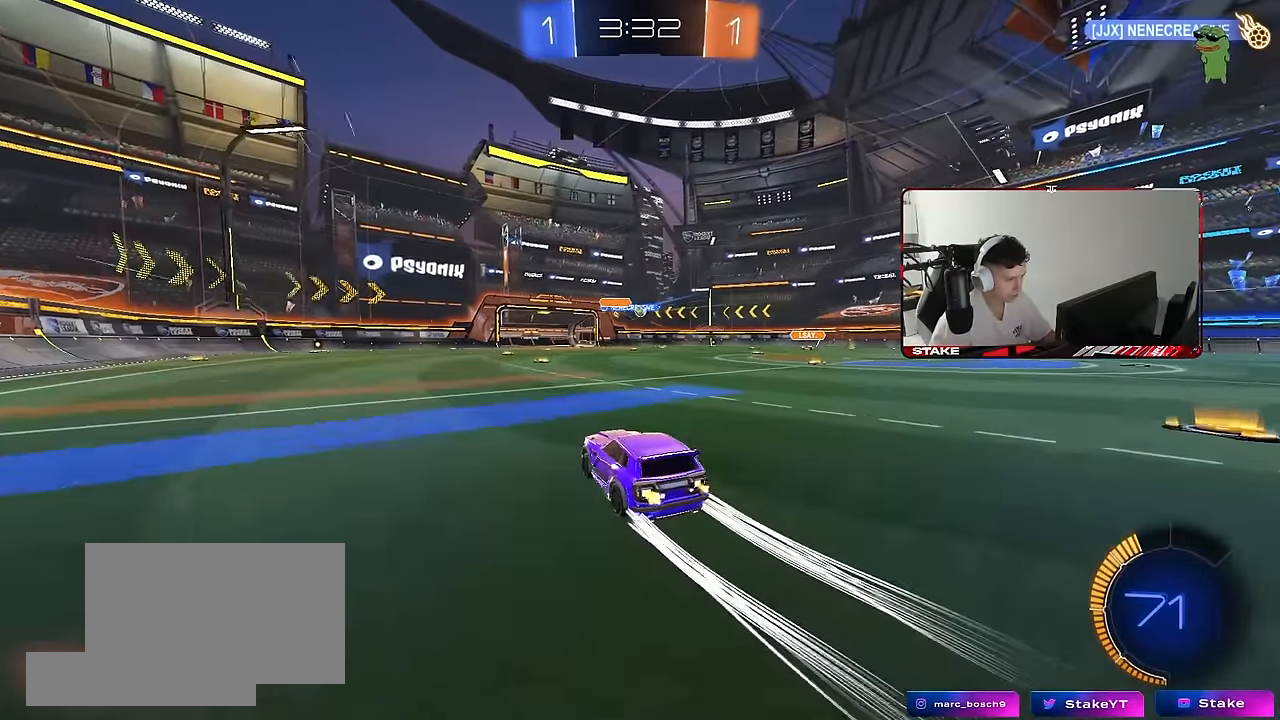
{"keys": ["w"], "mouse": [], "mouse_move": "still", "events": [[233, "d", "down"], [317, "d", "up"]]}
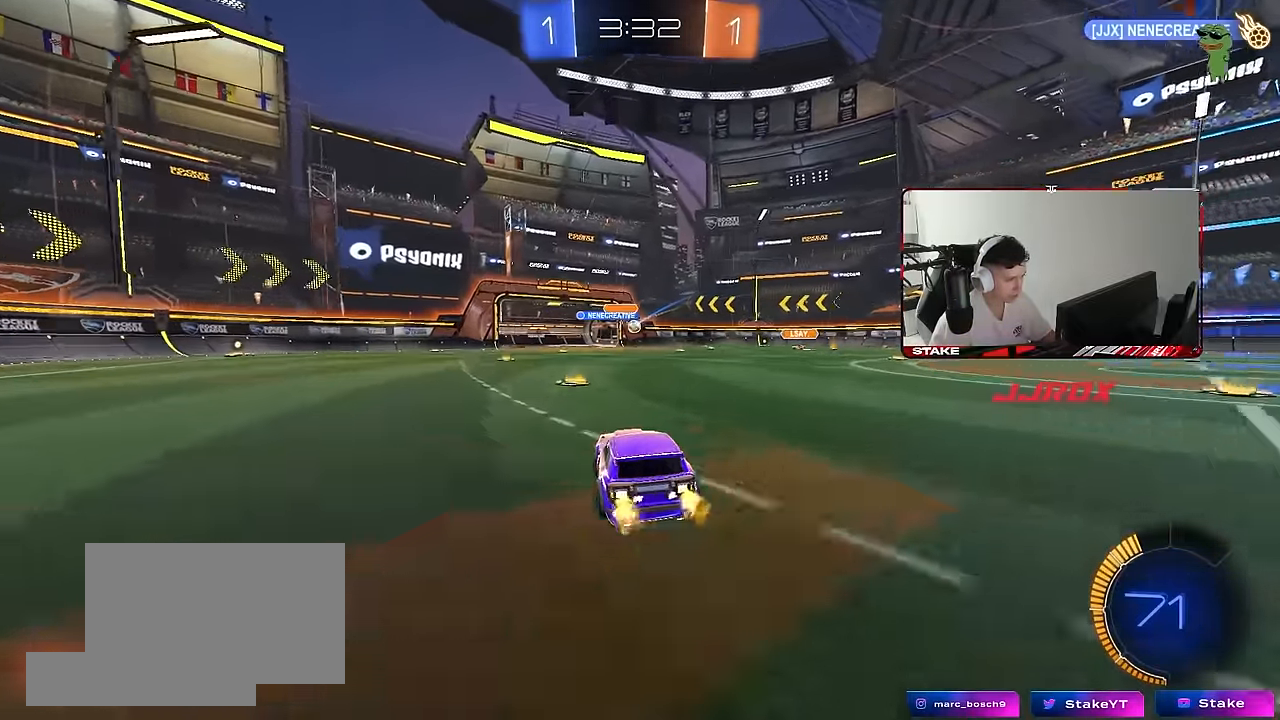
{"keys": ["d", "w"], "mouse": [], "mouse_move": "still", "events": [[433, "d", "down"]]}
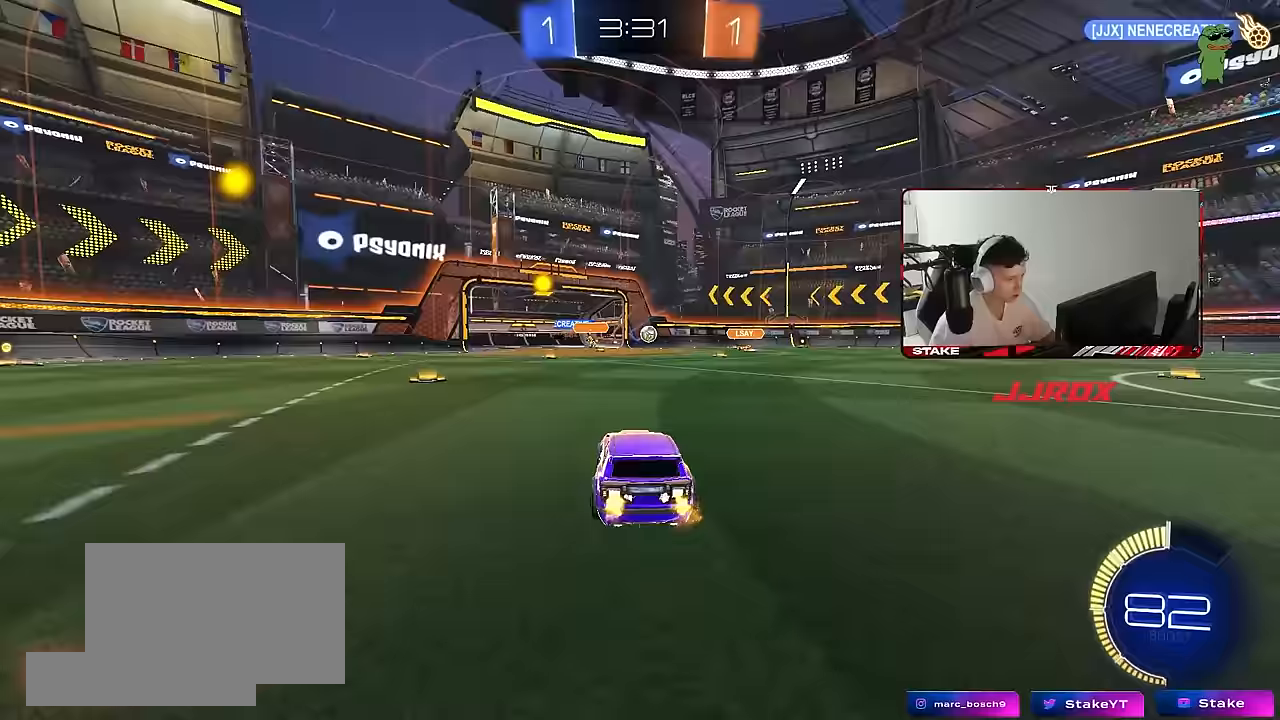
{"keys": ["w"], "mouse": [], "mouse_move": "still", "events": [[17, "mouse_left", "down"], [167, "d", "up"], [250, "mouse_left", "up"]]}
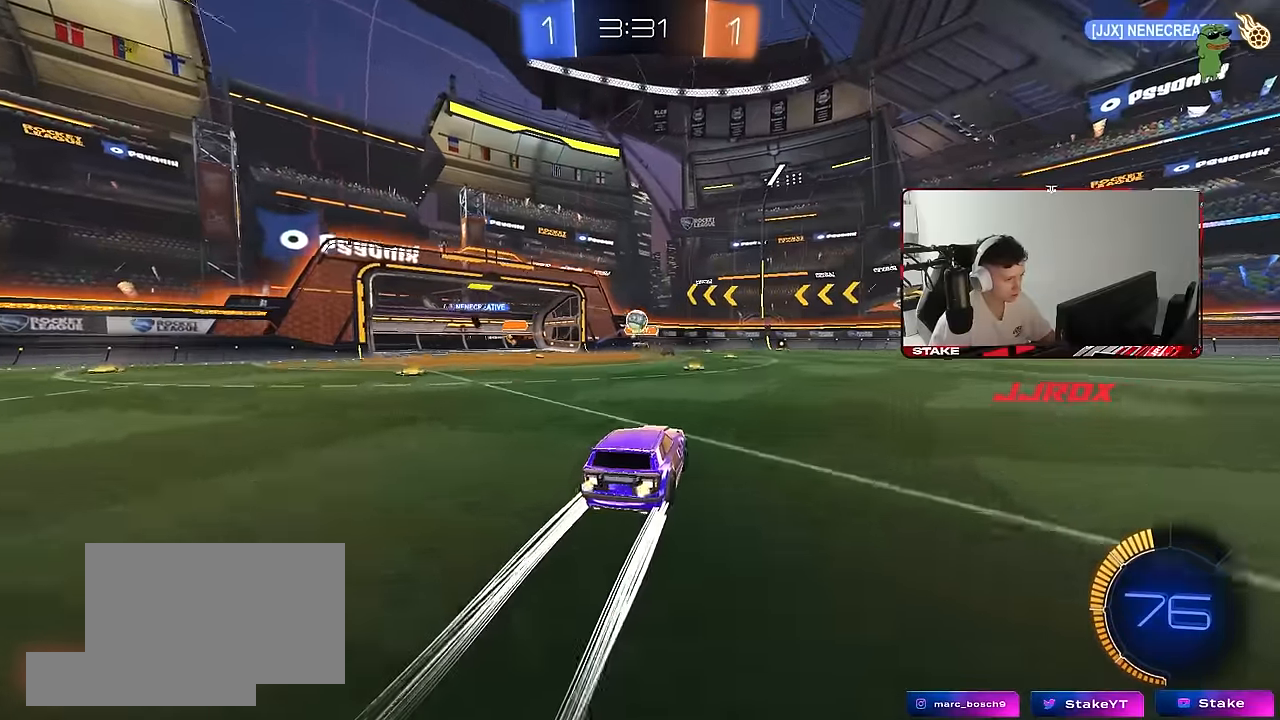
{"keys": ["a", "shift", "w"], "mouse": [], "mouse_move": "still", "events": [[233, "a", "down"], [467, "shift", "down"]]}
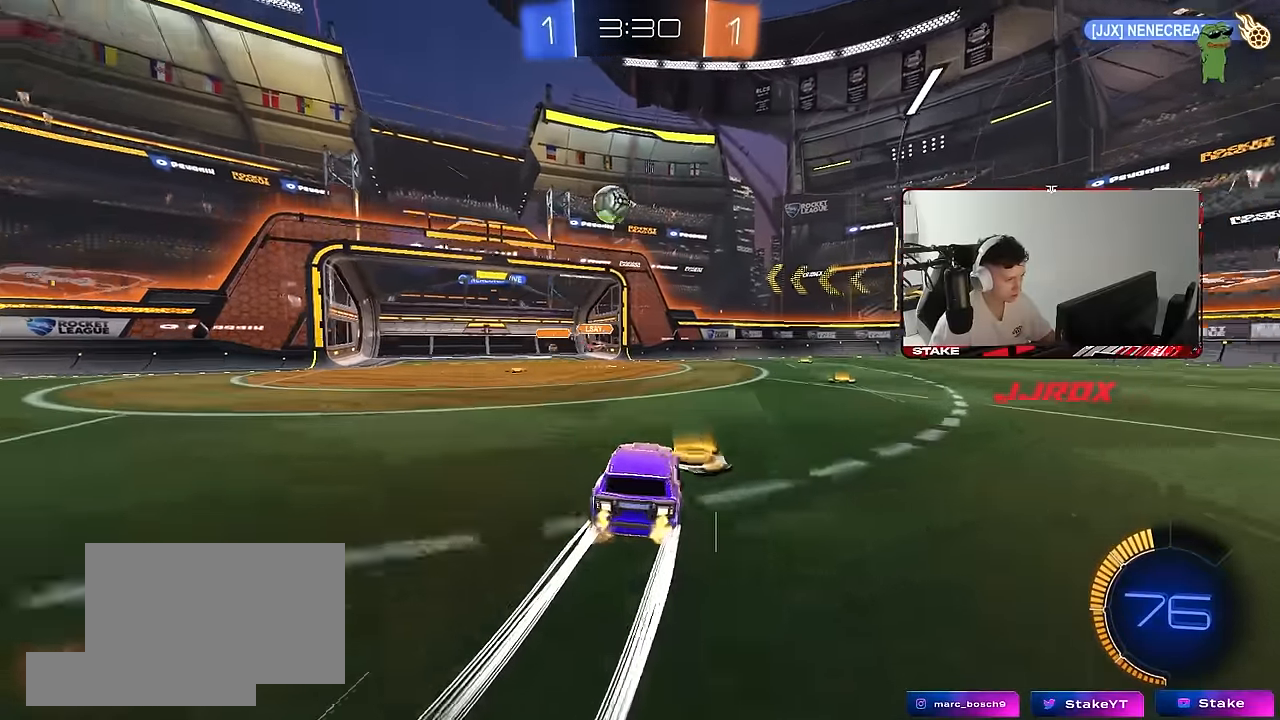
{"keys": ["w"], "mouse": [], "mouse_move": "still", "events": [[150, "shift", "up"], [383, "mouse_left", "down"], [483, "a", "up"], [483, "mouse_left", "up"]]}
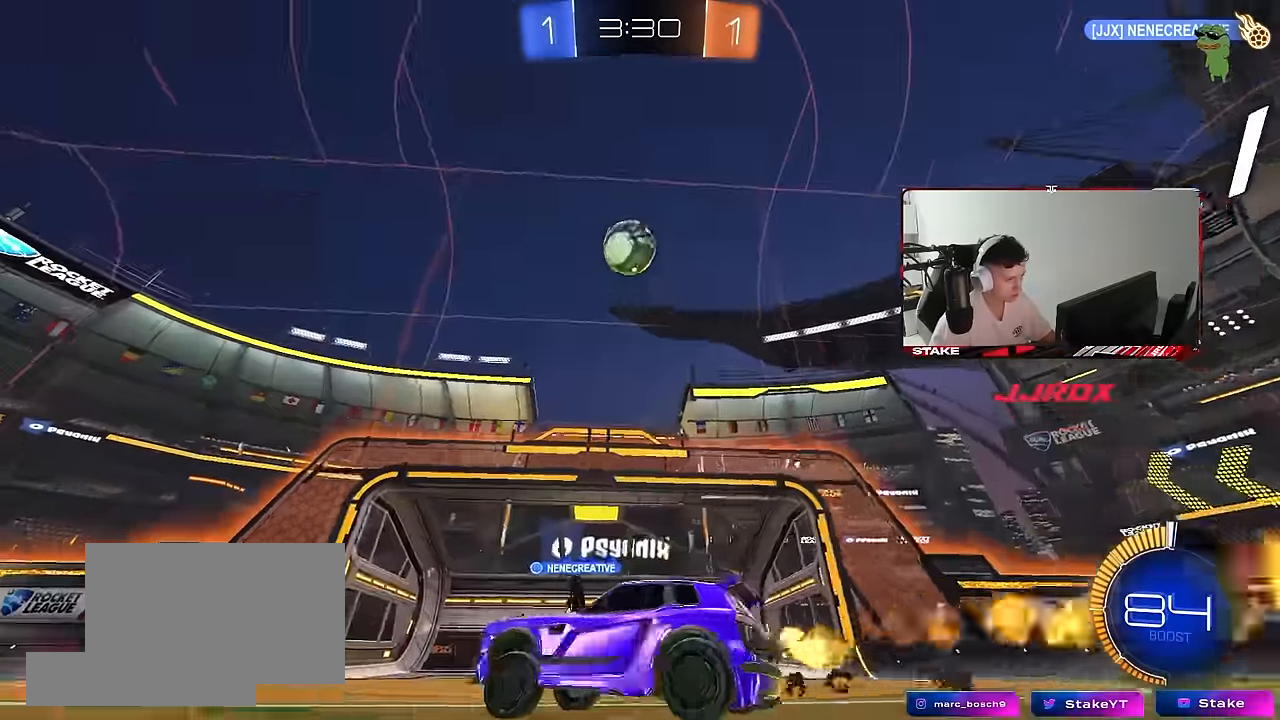
{"keys": ["a", "s", "shift"], "mouse": ["left", "right"], "mouse_move": "still", "events": [[17, "w", "up"], [67, "d", "down"], [117, "s", "down"], [167, "mouse_right", "down"], [300, "mouse_left", "down"], [350, "d", "up"], [350, "s", "up"], [450, "a", "down"], [450, "s", "down"], [450, "shift", "down"]]}
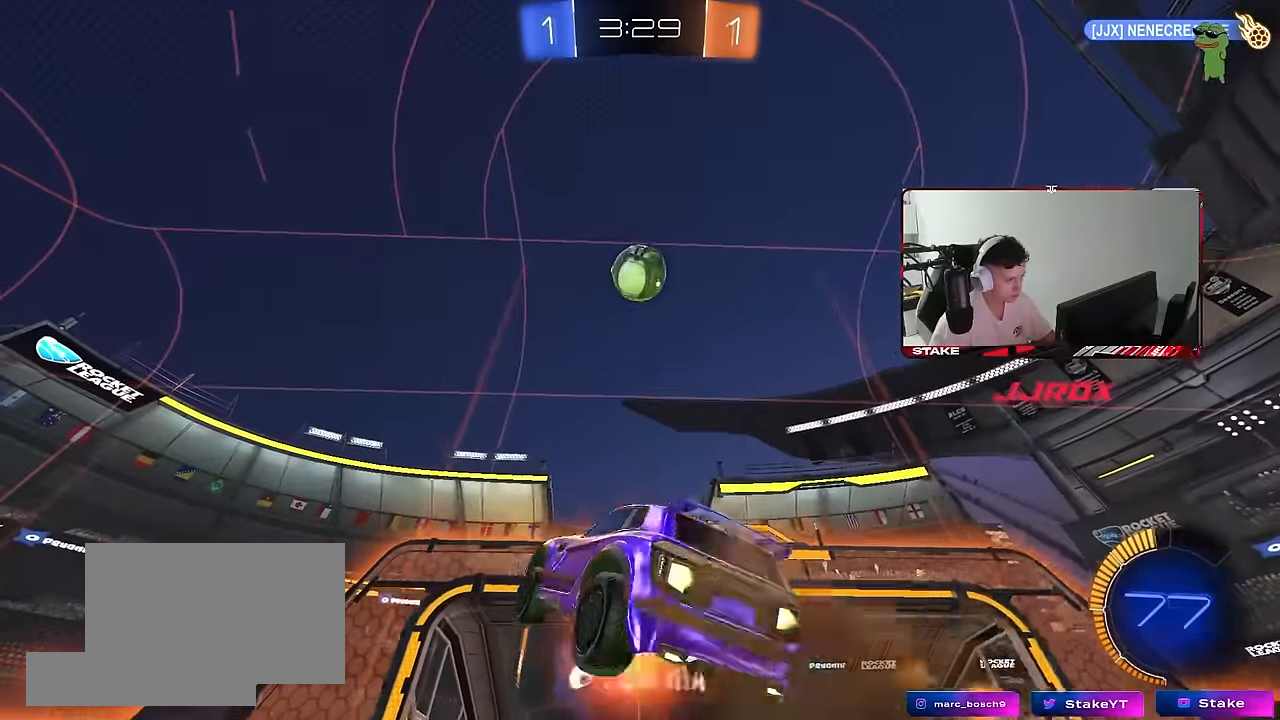
{"keys": ["a", "w"], "mouse": ["left"], "mouse_move": "still", "events": [[133, "a", "up"], [133, "mouse_right", "up"], [133, "s", "up"], [133, "shift", "up"], [233, "d", "down"], [317, "d", "up"], [367, "a", "down"], [417, "w", "down"]]}
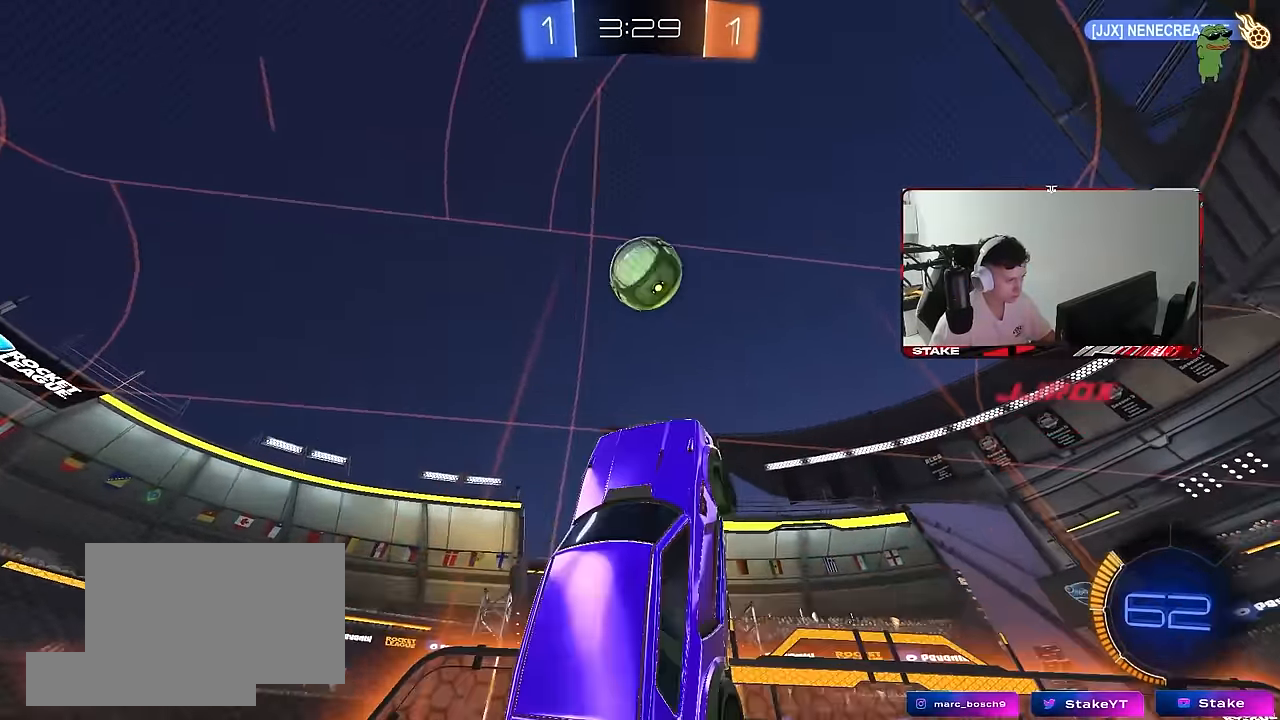
{"keys": ["d"], "mouse": [], "mouse_move": "still", "events": [[17, "a", "up"], [17, "w", "up"], [150, "d", "down"], [200, "d", "up"], [233, "a", "down"], [333, "d", "down"], [333, "w", "down"], [383, "a", "up"], [483, "mouse_left", "up"], [483, "w", "up"]]}
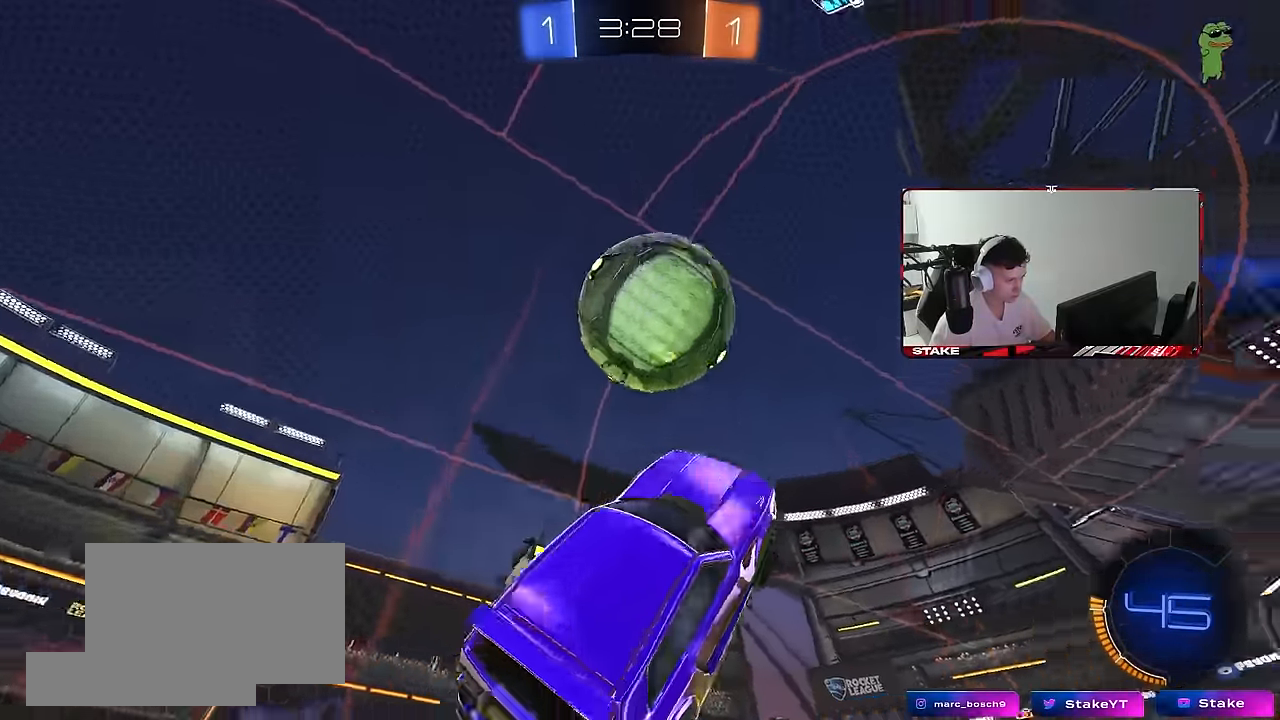
{"keys": ["a"], "mouse": [], "mouse_move": "still", "events": [[67, "w", "down"], [167, "w", "up"], [267, "a", "down"], [267, "d", "up"]]}
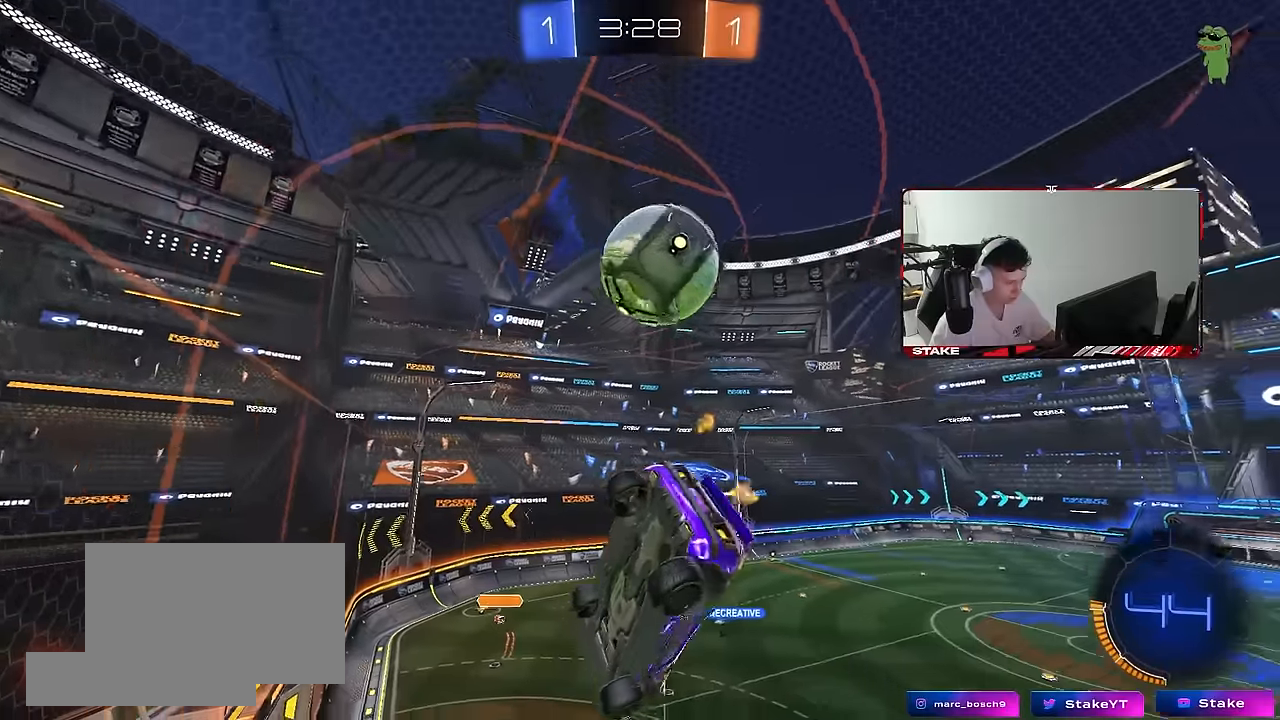
{"keys": ["a", "w"], "mouse": [], "mouse_move": "still", "events": [[183, "s", "down"], [317, "s", "up"], [367, "a", "up"], [500, "a", "down"], [500, "w", "down"]]}
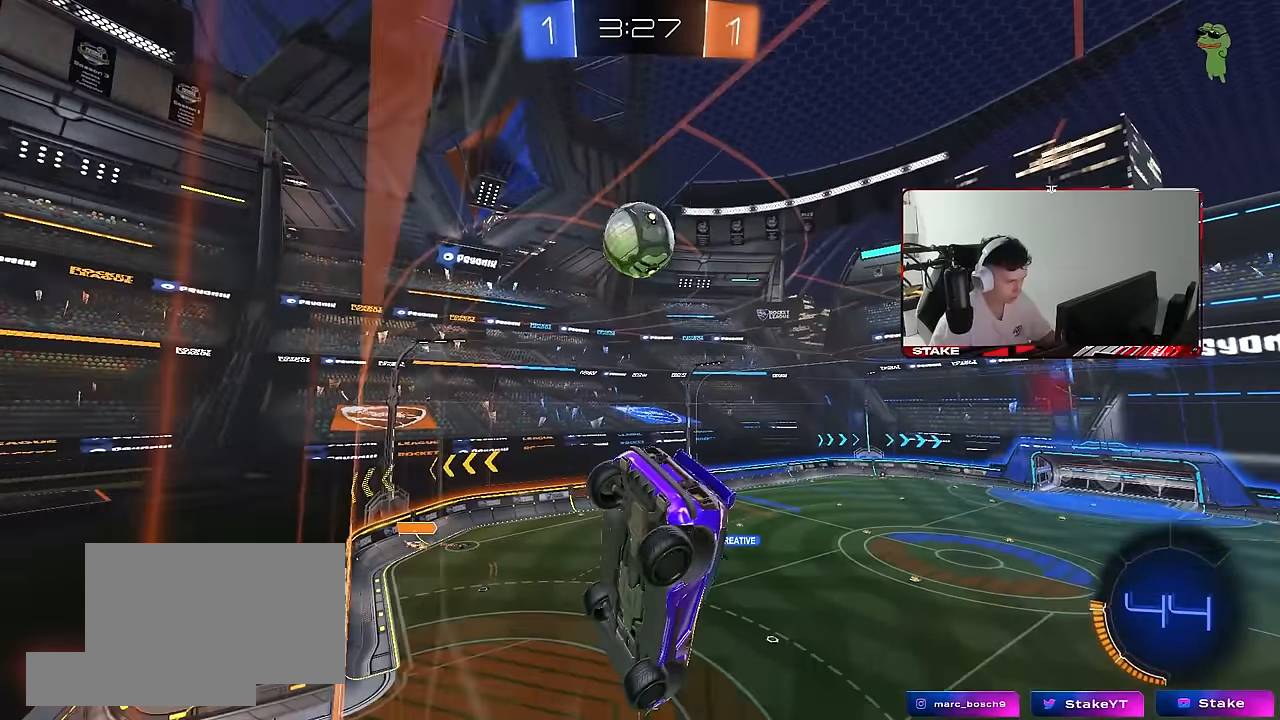
{"keys": [], "mouse": ["left", "right"], "mouse_move": "still", "events": [[200, "mouse_left", "down"], [383, "a", "up"], [467, "mouse_right", "down"], [467, "w", "up"]]}
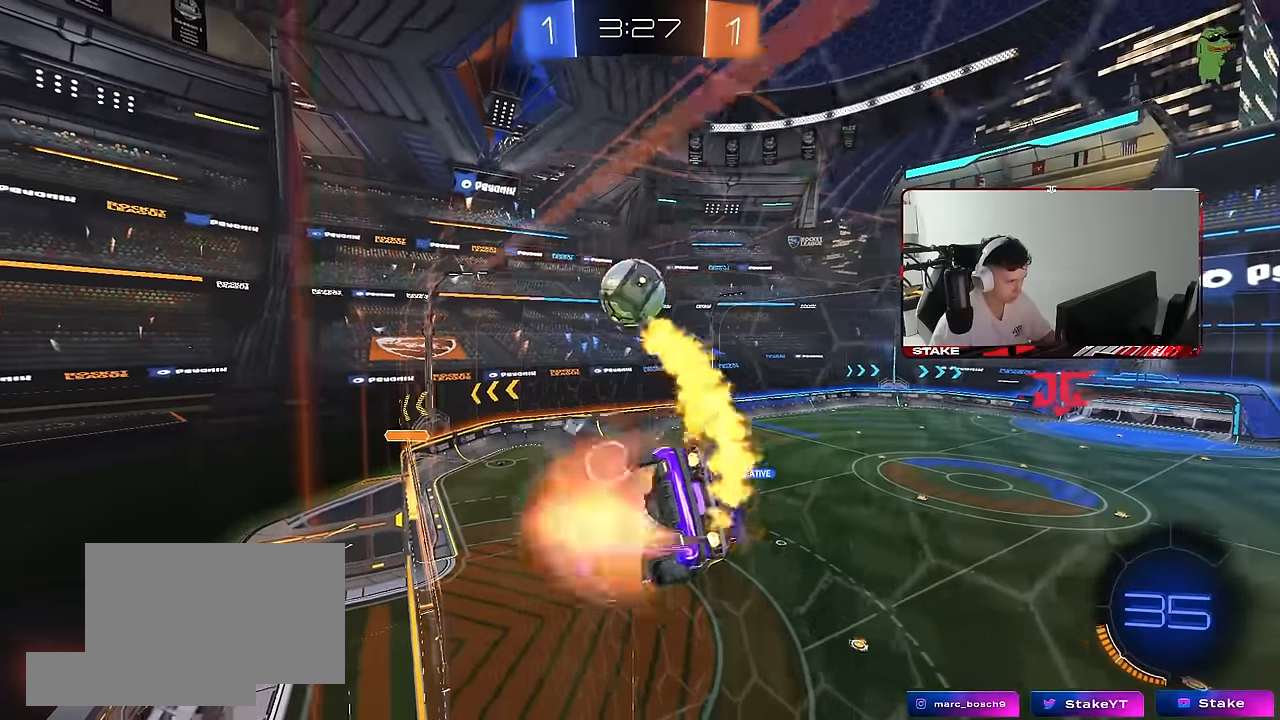
{"keys": [], "mouse": ["left"], "mouse_move": "still", "events": [[17, "d", "down"], [17, "s", "down"], [67, "shift", "down"], [167, "s", "up"], [217, "mouse_right", "up"], [267, "w", "down"], [300, "shift", "up"], [400, "a", "down"], [400, "d", "up"], [400, "w", "up"], [450, "a", "up"]]}
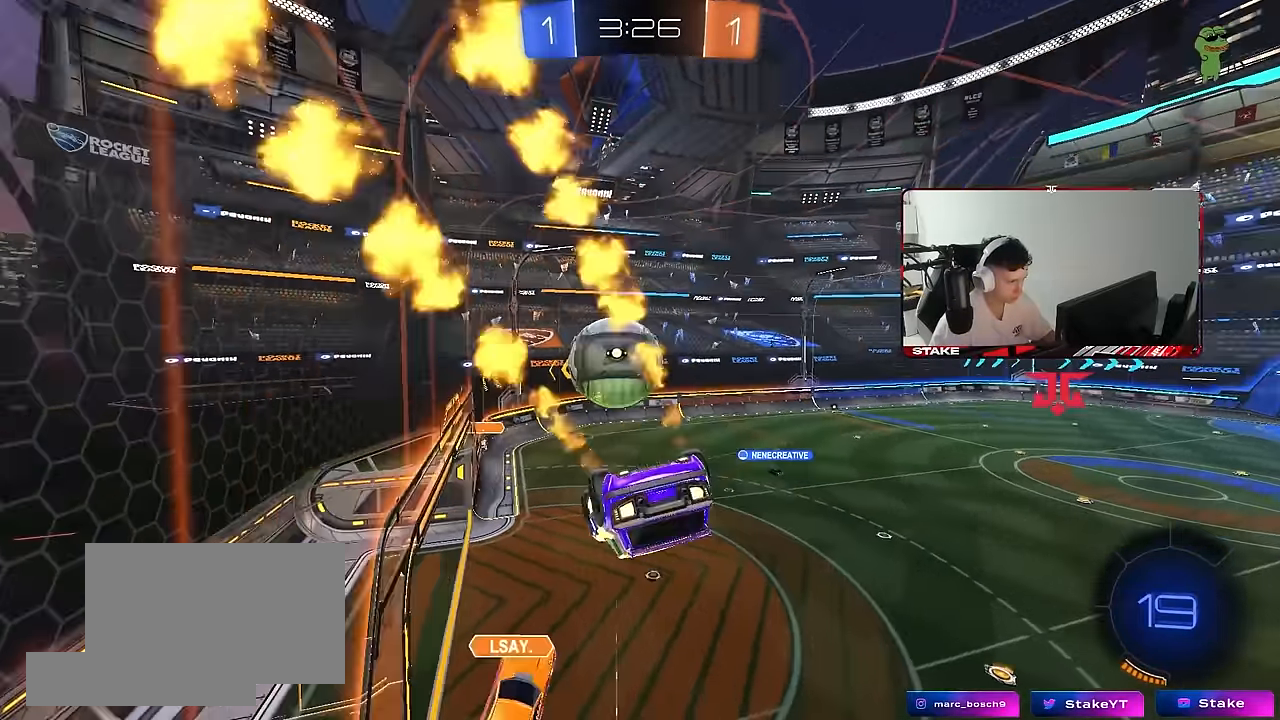
{"keys": ["a", "s", "shift"], "mouse": [], "mouse_move": "up", "events": [[83, "a", "down"], [183, "w", "down"], [233, "mouse_right", "down"], [233, "shift", "down"], [400, "mouse_left", "up"], [417, "s", "down"], [417, "w", "up"], [467, "mouse_right", "up"]]}
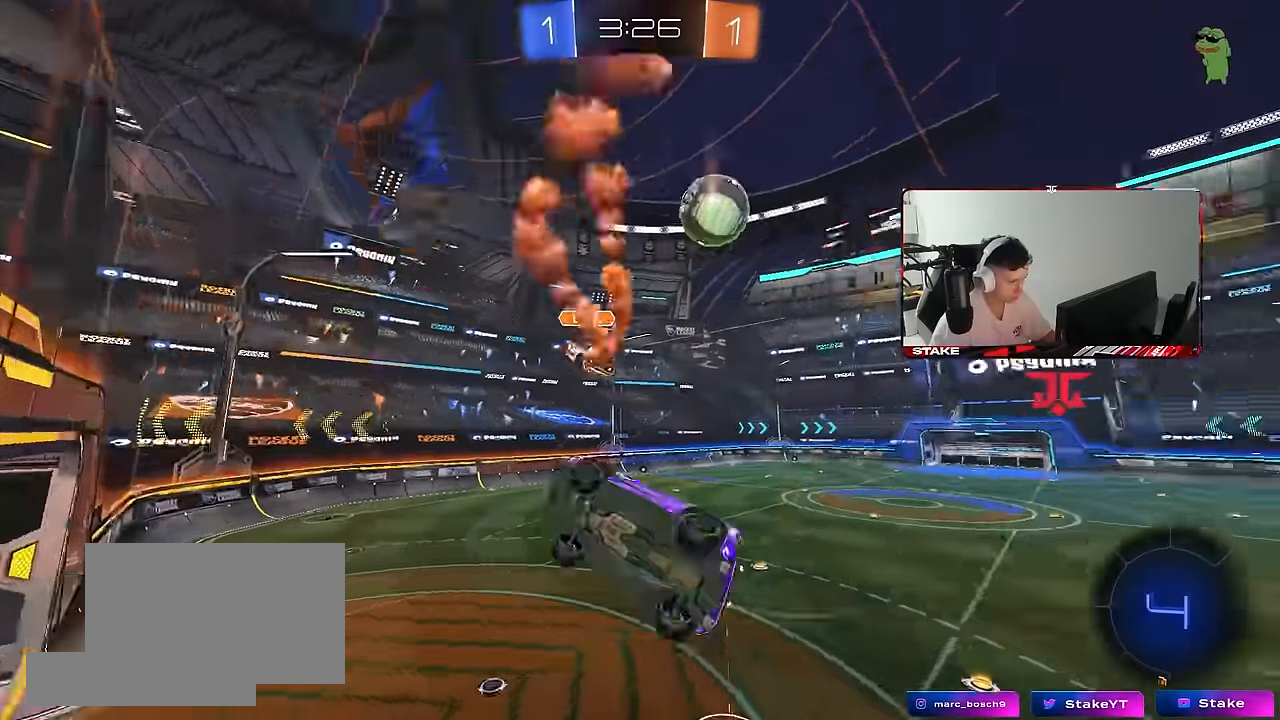
{"keys": ["a", "w"], "mouse": [], "mouse_move": "still", "events": [[150, "s", "up"], [283, "w", "down"], [433, "shift", "up"]]}
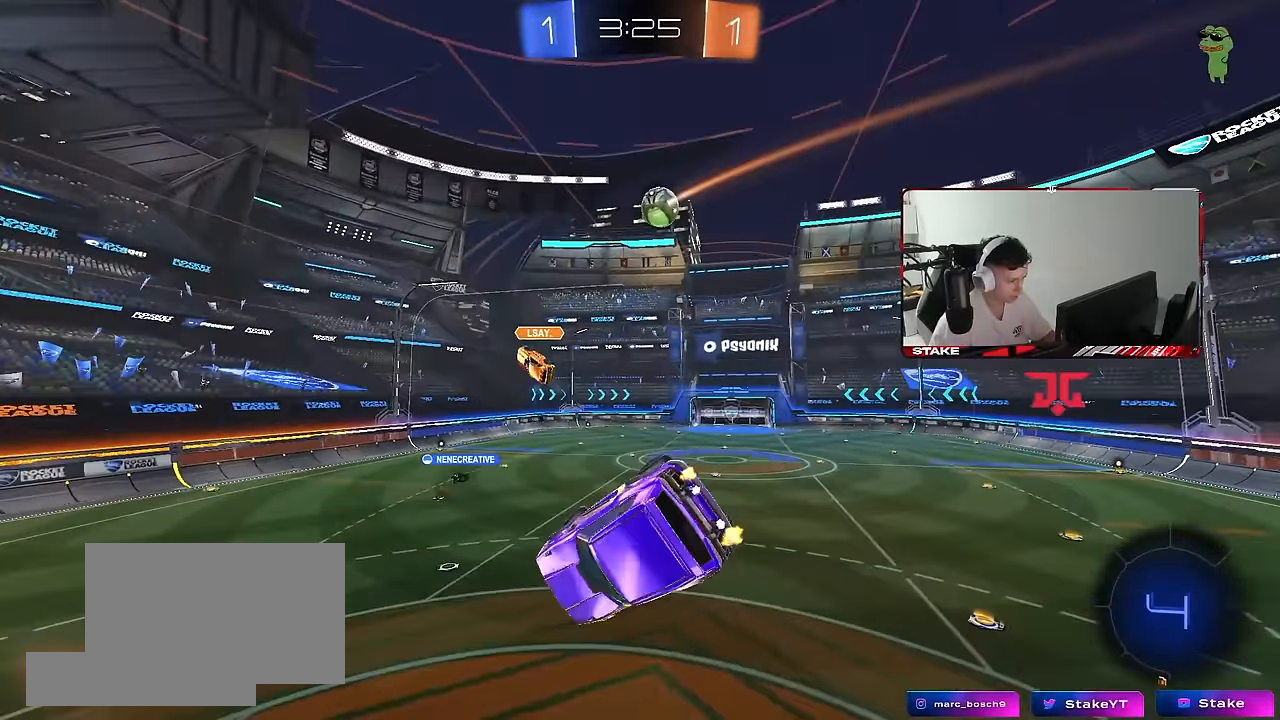
{"keys": ["a", "shift"], "mouse": ["left"], "mouse_move": "still", "events": [[17, "mouse_left", "down"], [17, "w", "up"], [67, "shift", "down"]]}